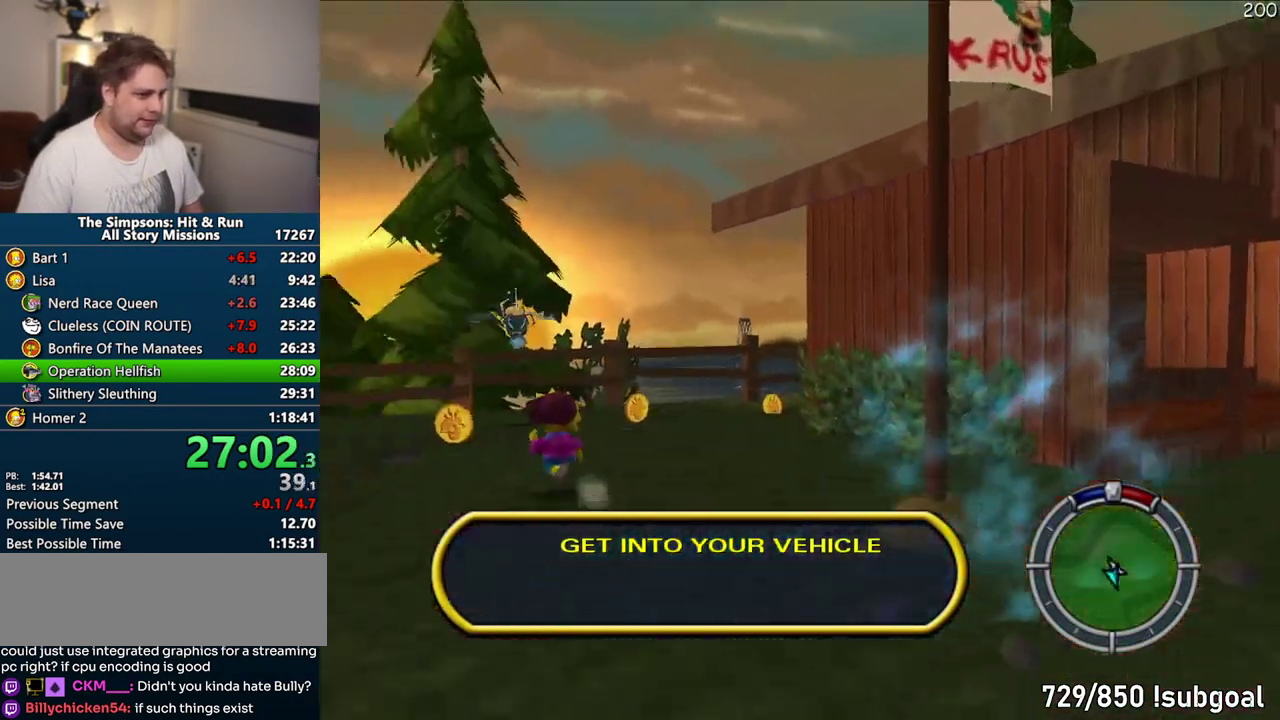
Gameplay with a controller (PlayStation layout); each line is a JSON object with the inputs held at the frame after it. "events" lists button and stick changes between this image and that frame as [ms after this image, input, new state], when the widget could be followed in between. Not read: L3 R3.
{"buttons": ["SQUARE"], "left_stick": "up", "right_stick": "center", "events": []}
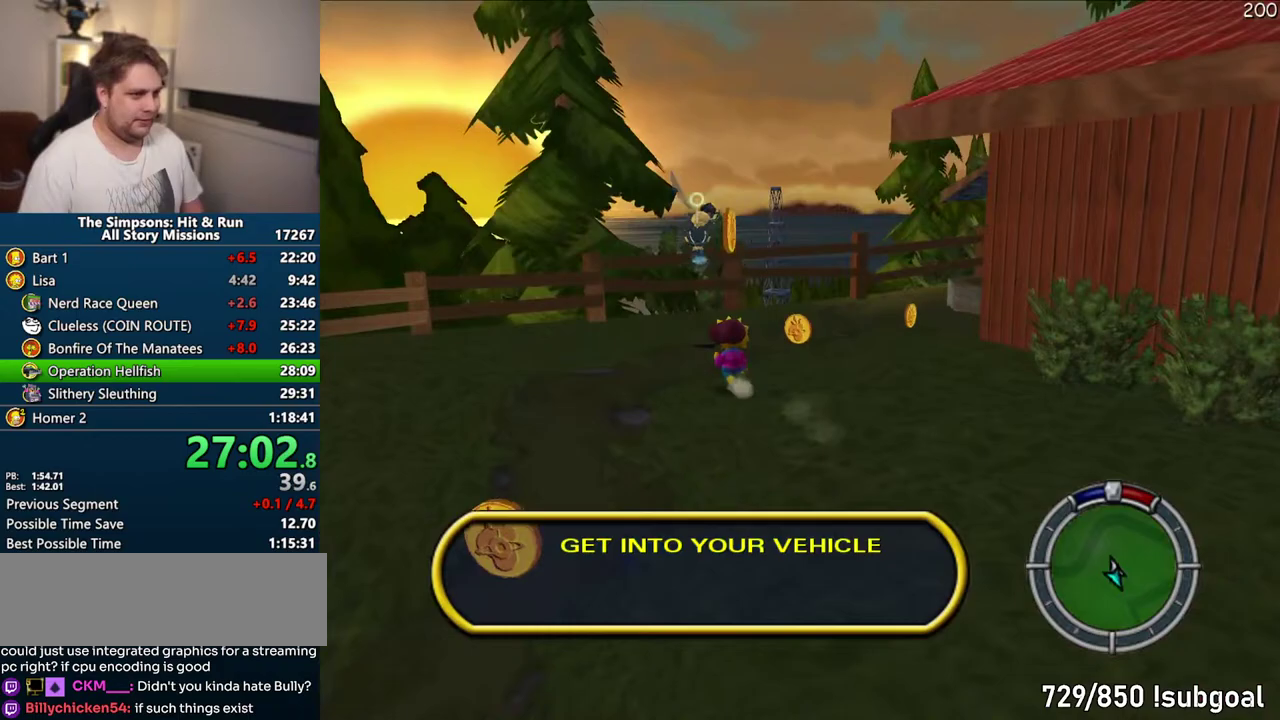
{"buttons": [], "left_stick": "up", "right_stick": "center", "events": [[217, "CIRCLE", "down"], [283, "CIRCLE", "up"], [283, "CROSS", "down"], [383, "SQUARE", "up"], [467, "CROSS", "up"]]}
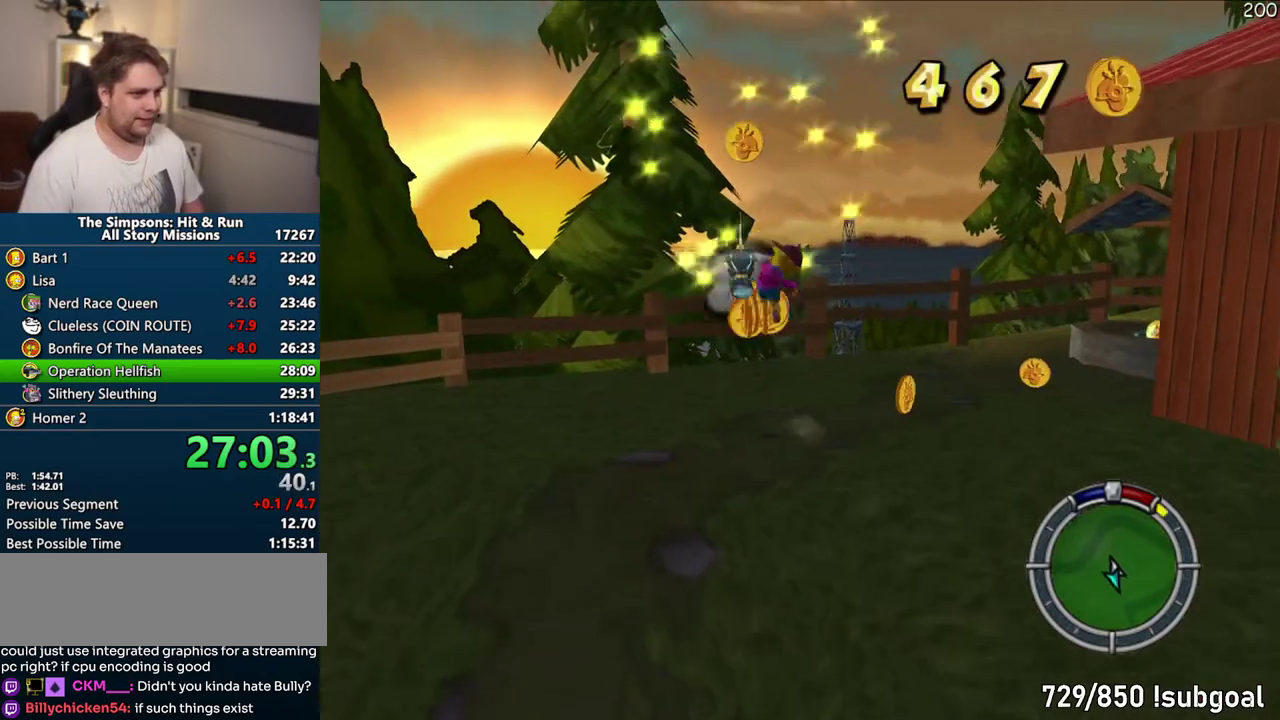
{"buttons": ["SQUARE"], "left_stick": "up-right", "right_stick": "center", "events": [[67, "left_stick", "up-right"], [500, "SQUARE", "down"]]}
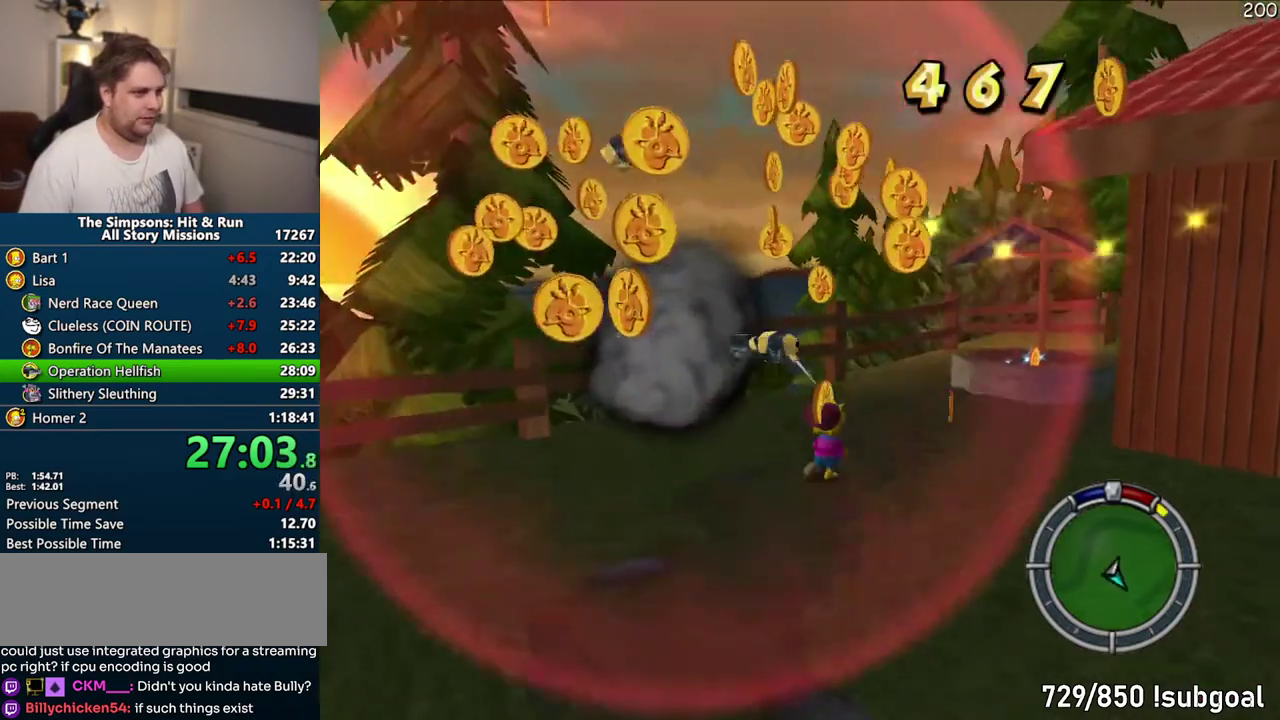
{"buttons": ["SQUARE"], "left_stick": "center", "right_stick": "center", "events": [[67, "left_stick", "up"], [150, "left_stick", "up-right"], [200, "SQUARE", "up"], [200, "left_stick", "right"], [250, "left_stick", "center"], [417, "SQUARE", "down"]]}
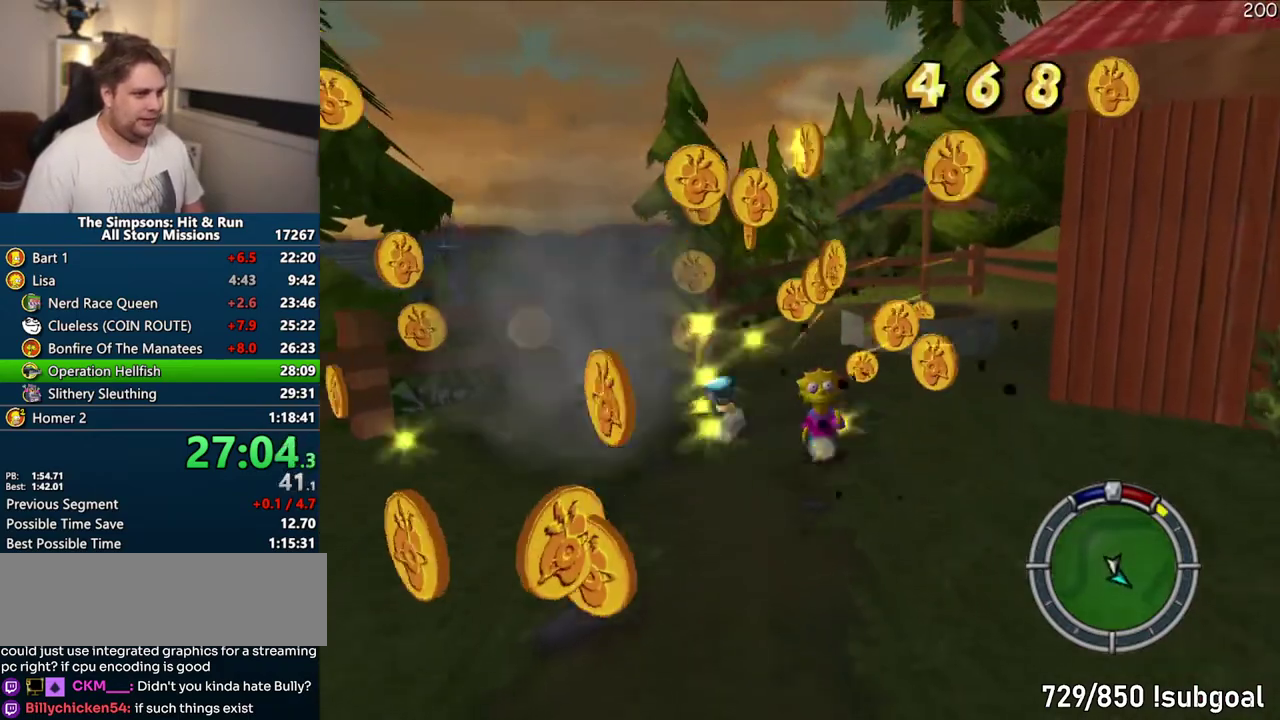
{"buttons": ["SQUARE"], "left_stick": "up", "right_stick": "center", "events": [[250, "left_stick", "up"]]}
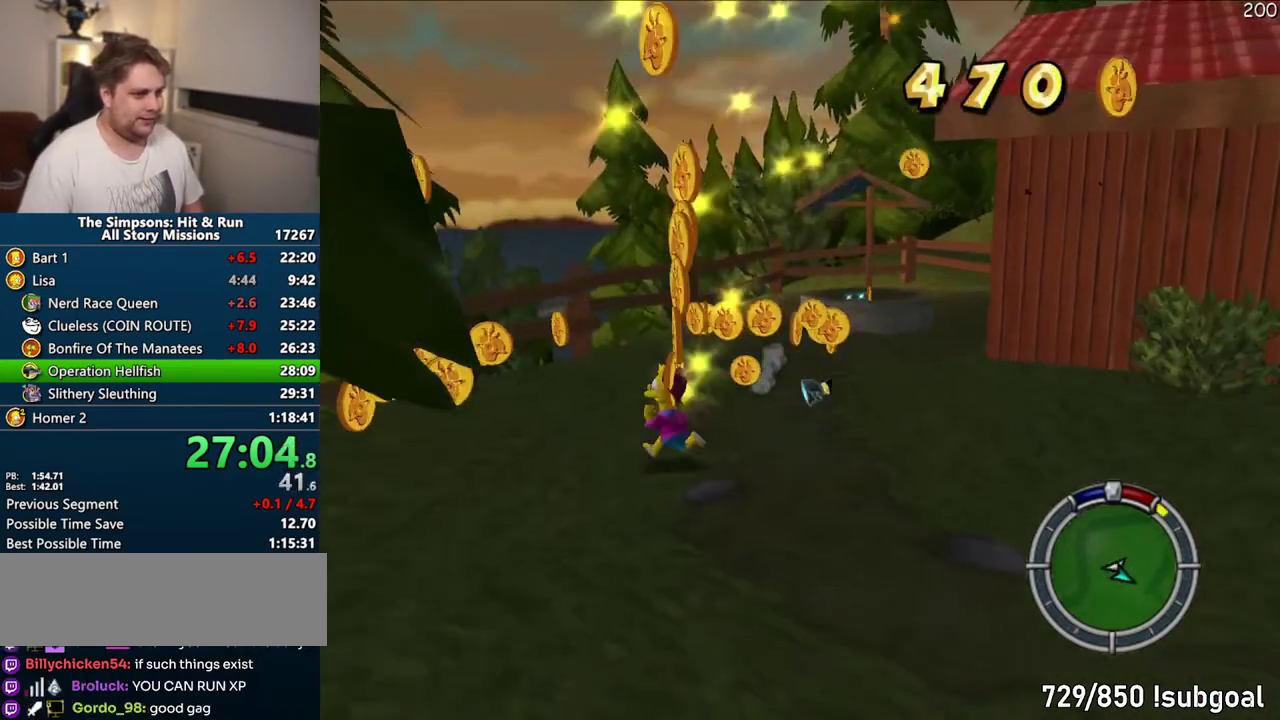
{"buttons": ["SQUARE"], "left_stick": "center", "right_stick": "center", "events": [[17, "left_stick", "up-right"], [217, "left_stick", "right"], [500, "left_stick", "center"]]}
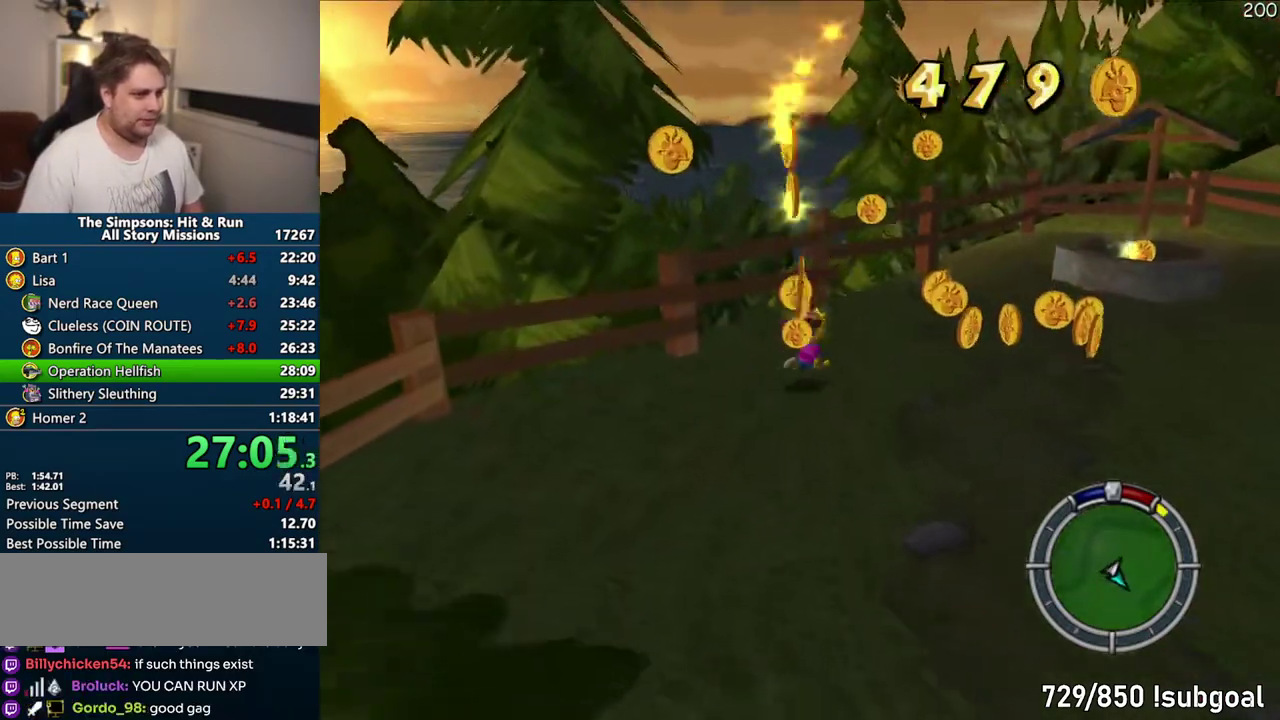
{"buttons": ["SQUARE"], "left_stick": "up-right", "right_stick": "right", "events": [[233, "left_stick", "right"], [317, "left_stick", "up-right"], [400, "SQUARE", "up"], [500, "SQUARE", "down"], [500, "right_stick", "right"]]}
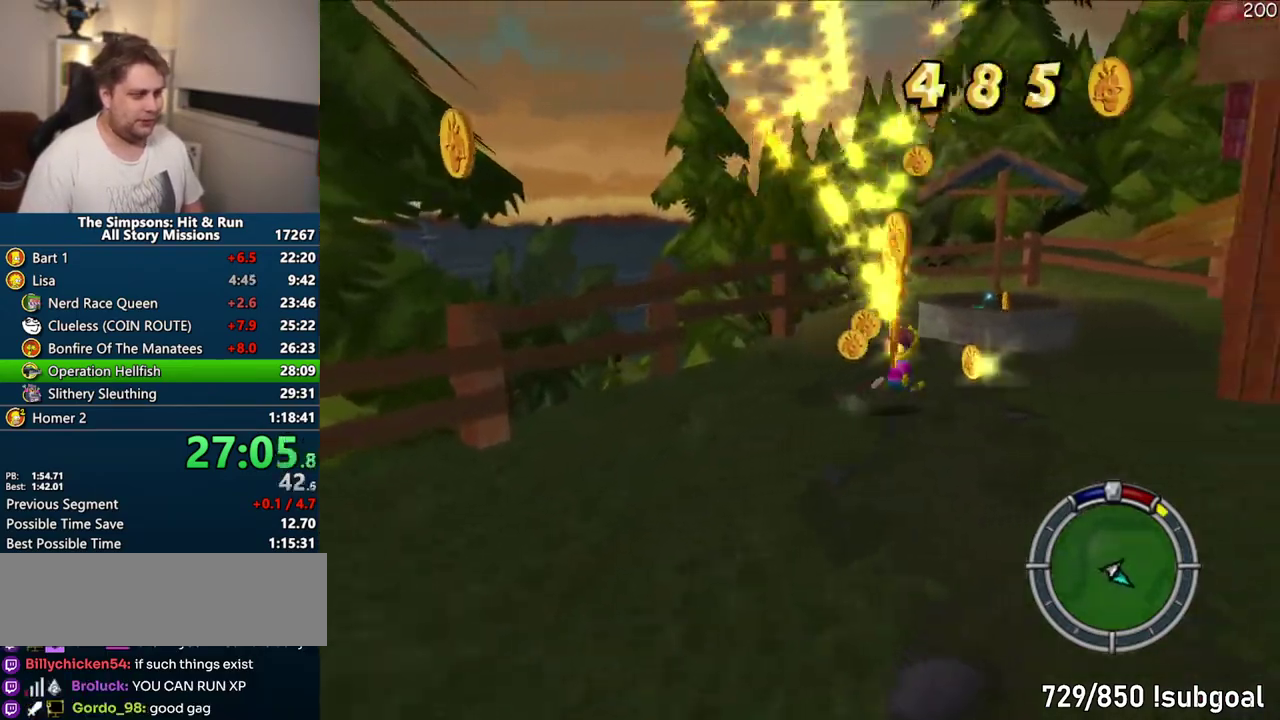
{"buttons": ["SQUARE"], "left_stick": "up", "right_stick": "center", "events": [[83, "left_stick", "up"], [150, "right_stick", "center"]]}
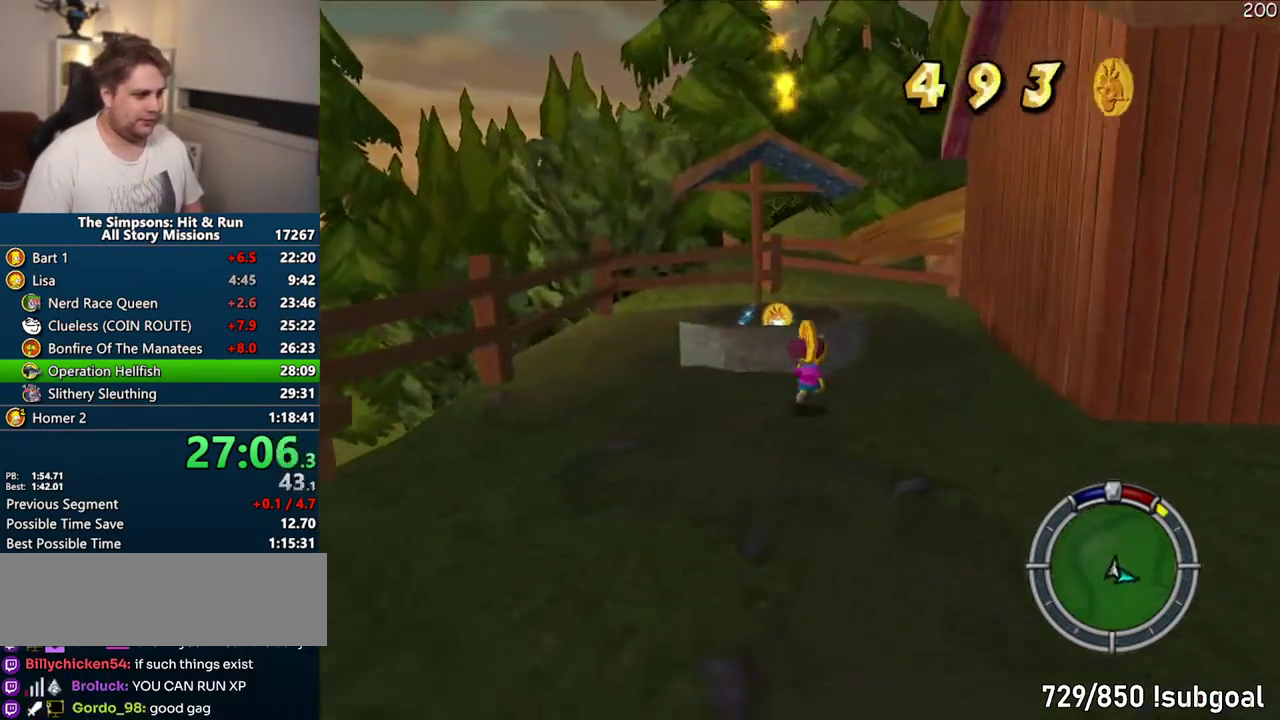
{"buttons": [], "left_stick": "up-right", "right_stick": "center", "events": [[150, "CIRCLE", "down"], [250, "CIRCLE", "up"], [250, "SQUARE", "up"], [500, "left_stick", "up-right"]]}
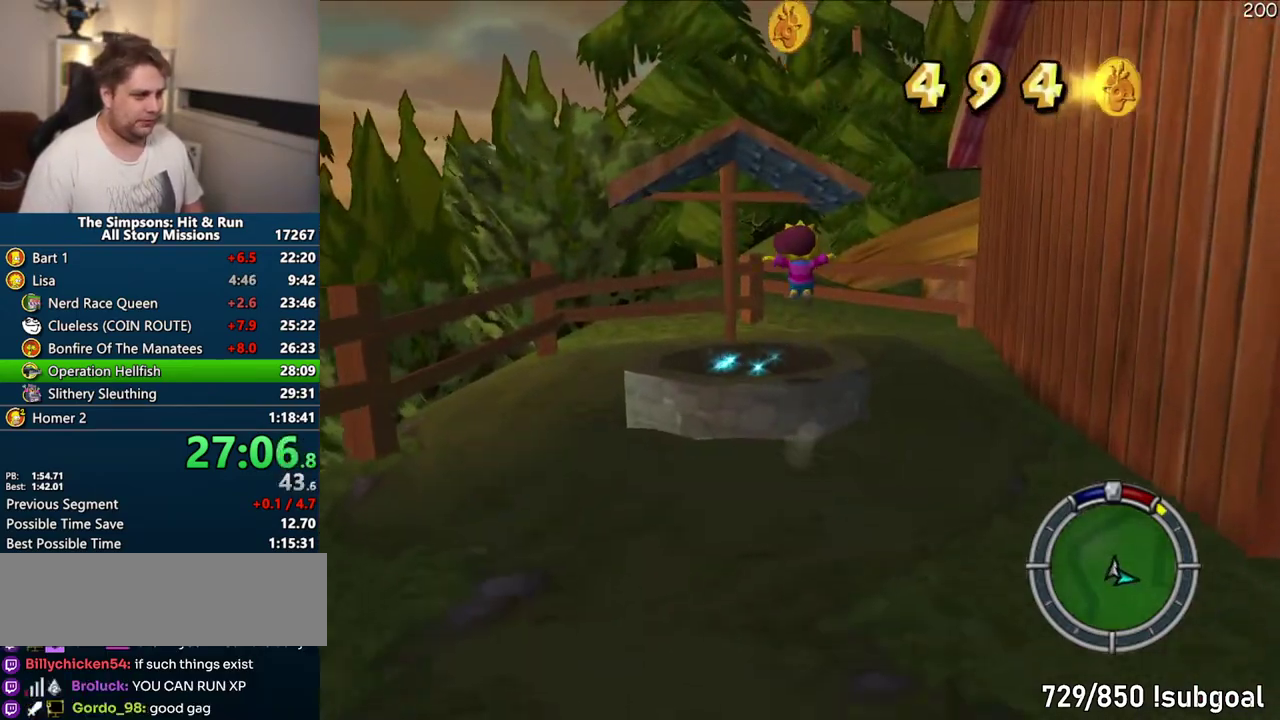
{"buttons": ["R2"], "left_stick": "up", "right_stick": "center", "events": [[233, "left_stick", "up"], [333, "R2", "down"], [383, "R2", "up"], [500, "R2", "down"]]}
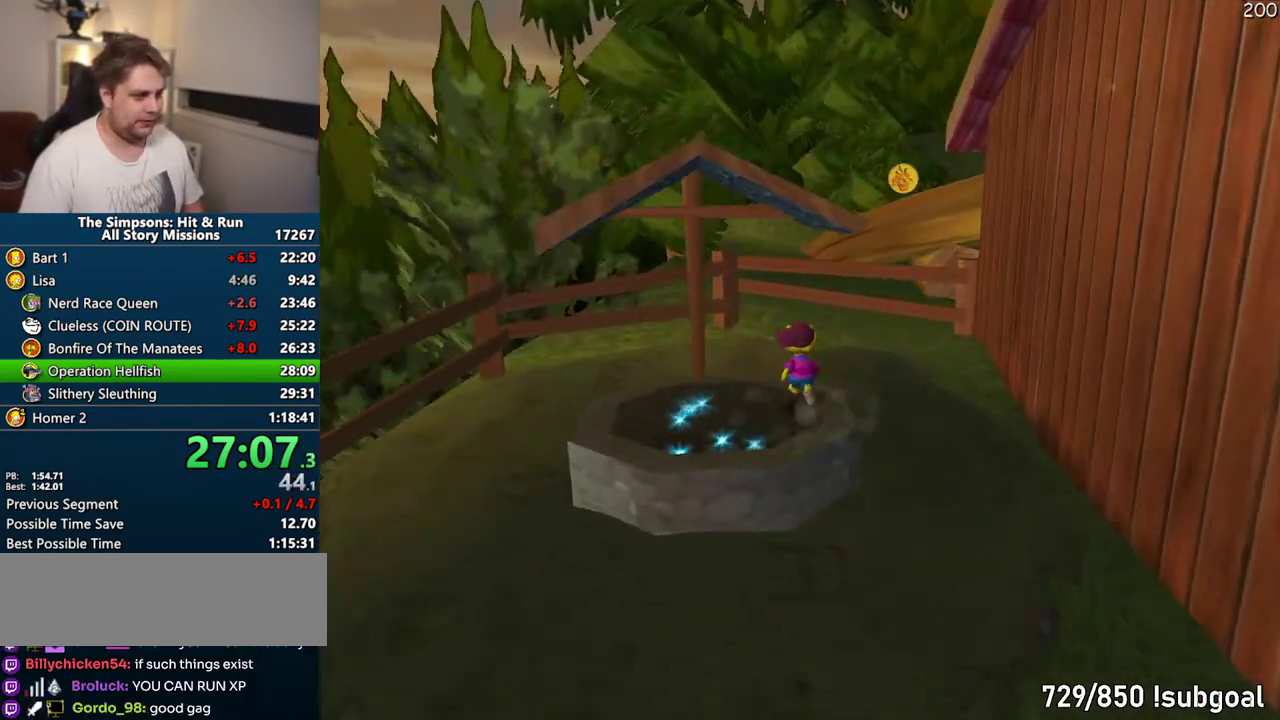
{"buttons": [], "left_stick": "center", "right_stick": "center", "events": [[67, "R2", "up"], [67, "left_stick", "center"], [167, "R2", "down"], [250, "R2", "up"]]}
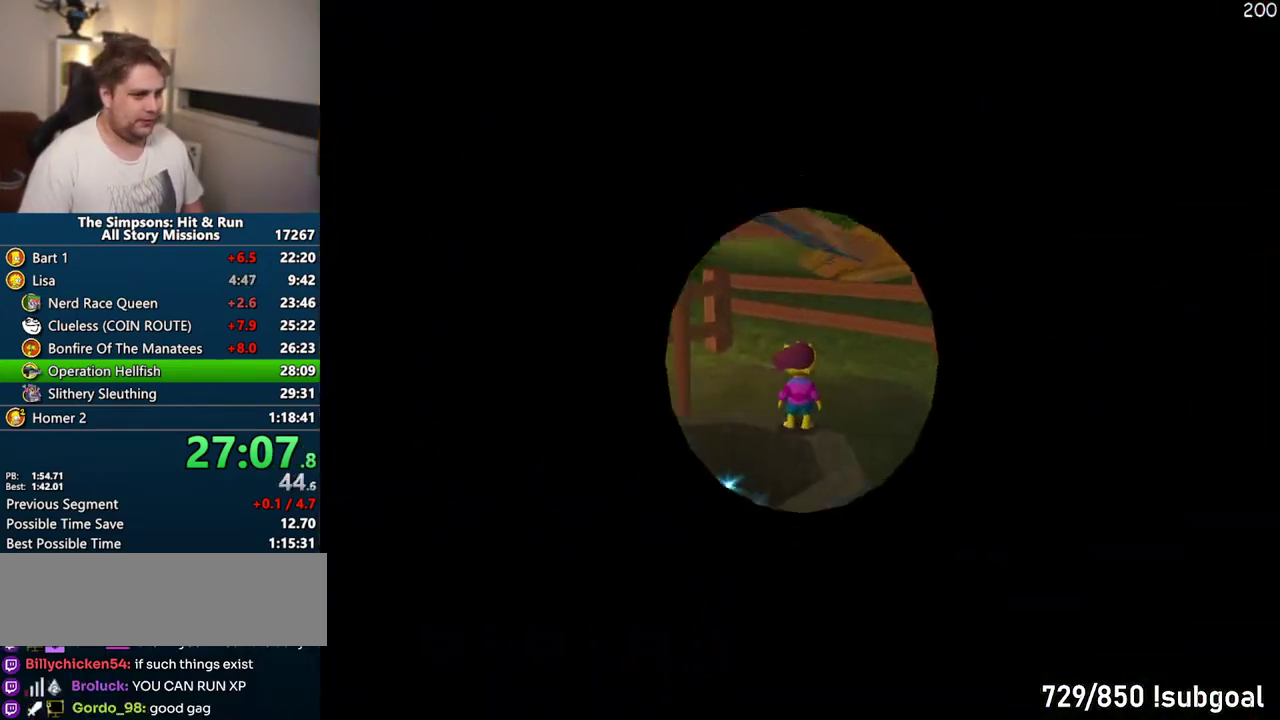
{"buttons": [], "left_stick": "down-right", "right_stick": "center", "events": [[133, "left_stick", "right"], [300, "left_stick", "down-right"]]}
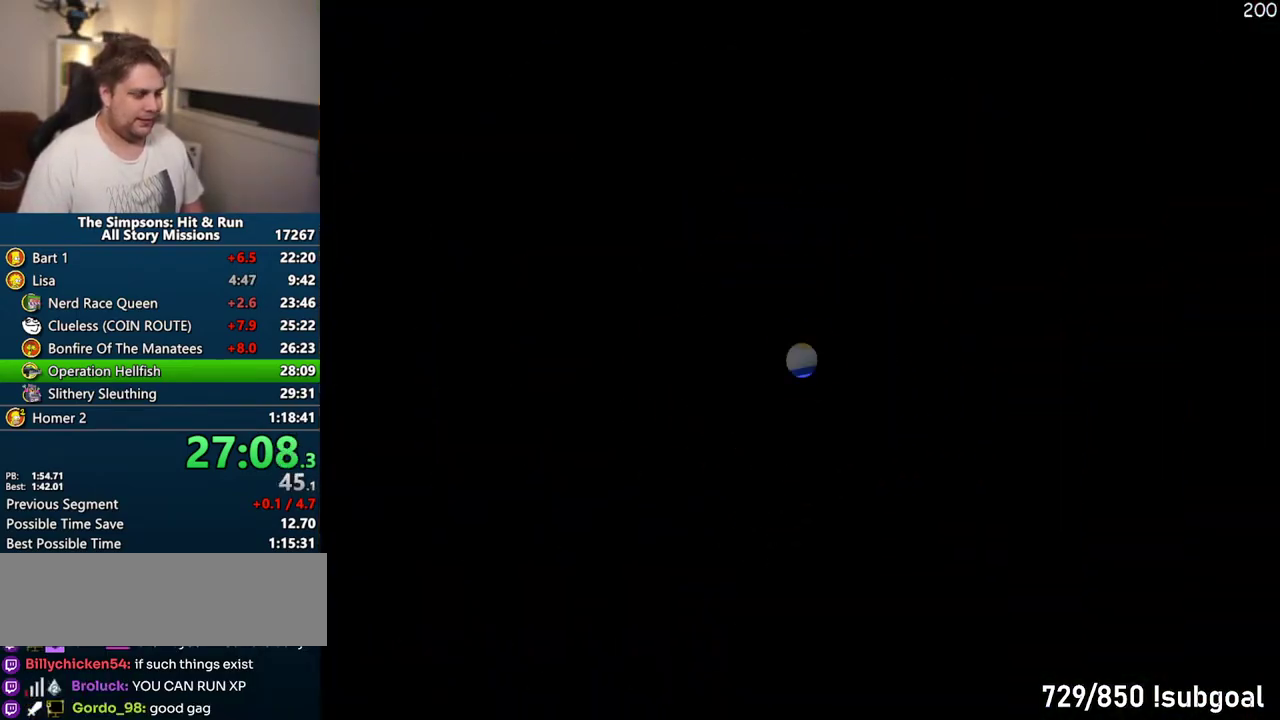
{"buttons": [], "left_stick": "down-right", "right_stick": "down-left", "events": [[50, "left_stick", "right"], [133, "SQUARE", "down"], [150, "right_stick", "down-left"], [233, "left_stick", "down-right"], [433, "SQUARE", "up"]]}
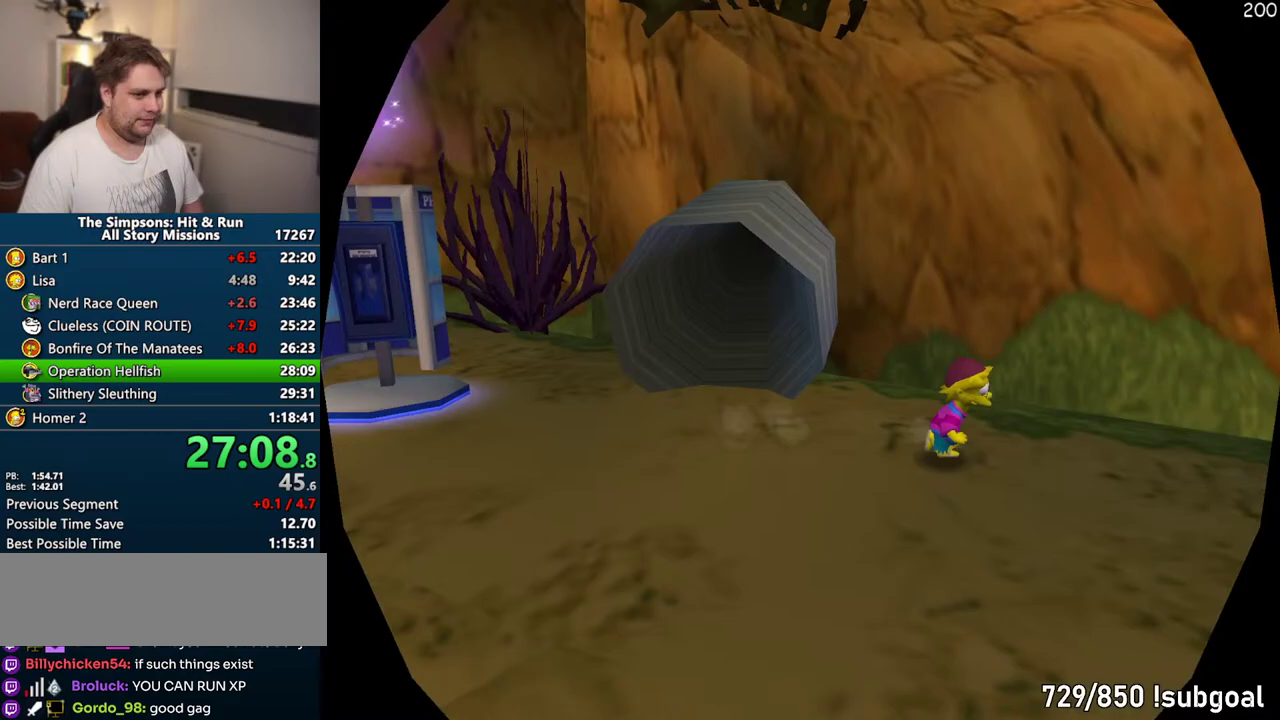
{"buttons": ["SQUARE"], "left_stick": "right", "right_stick": "center", "events": [[67, "right_stick", "center"], [317, "left_stick", "right"], [483, "SQUARE", "down"]]}
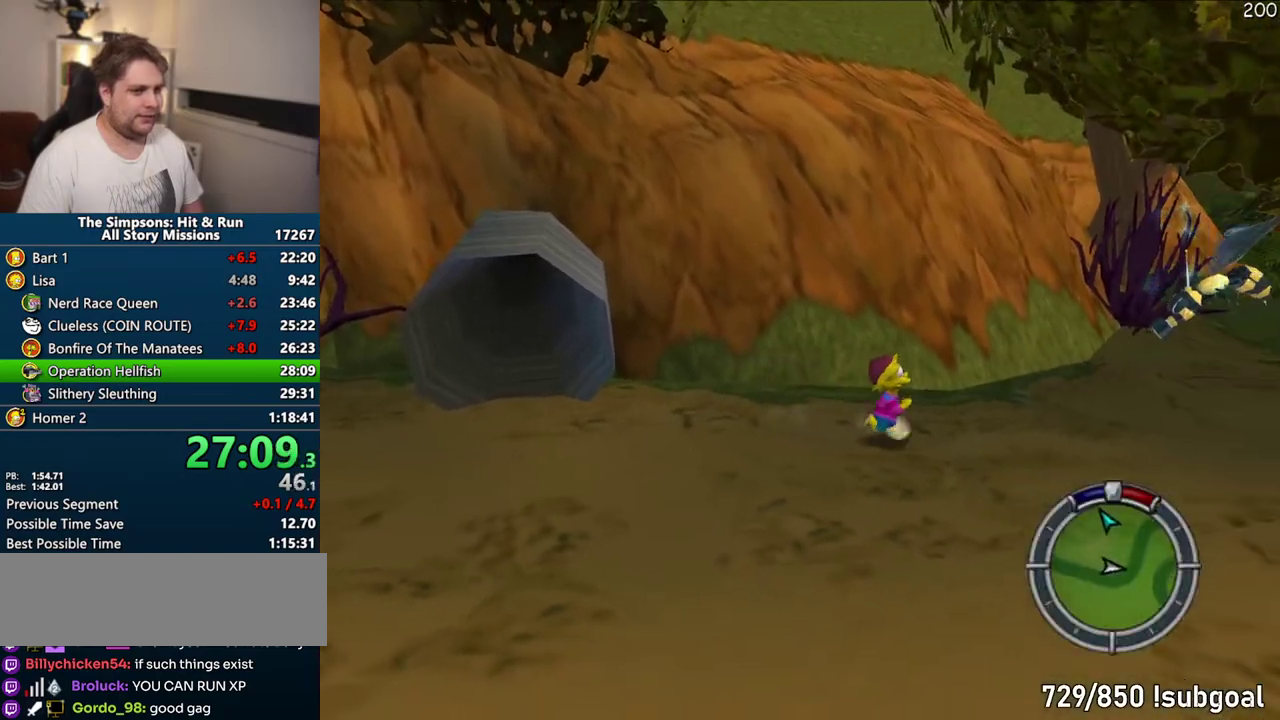
{"buttons": ["CROSS"], "left_stick": "up-right", "right_stick": "center", "events": [[100, "left_stick", "up-right"], [267, "CIRCLE", "down"], [350, "CIRCLE", "up"], [367, "CROSS", "down"], [467, "SQUARE", "up"]]}
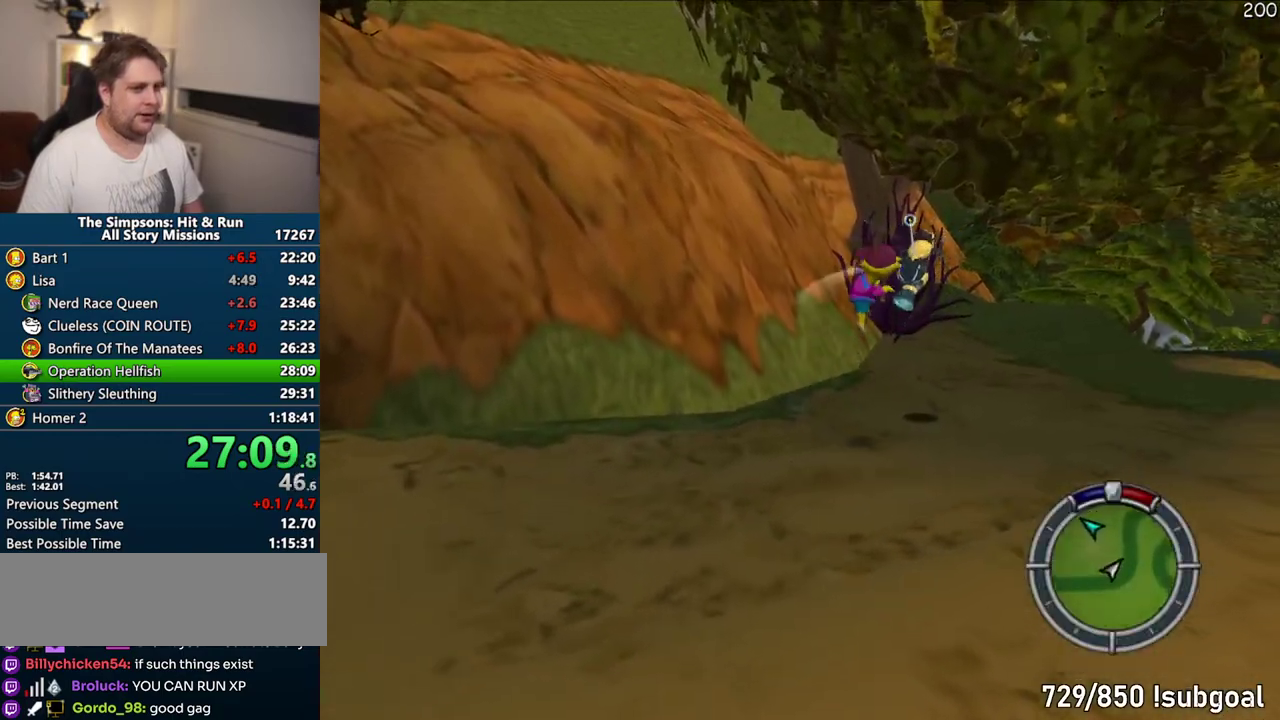
{"buttons": [], "left_stick": "center", "right_stick": "center", "events": [[33, "CROSS", "up"], [150, "left_stick", "right"], [200, "START", "down"], [200, "left_stick", "center"], [417, "START", "up"]]}
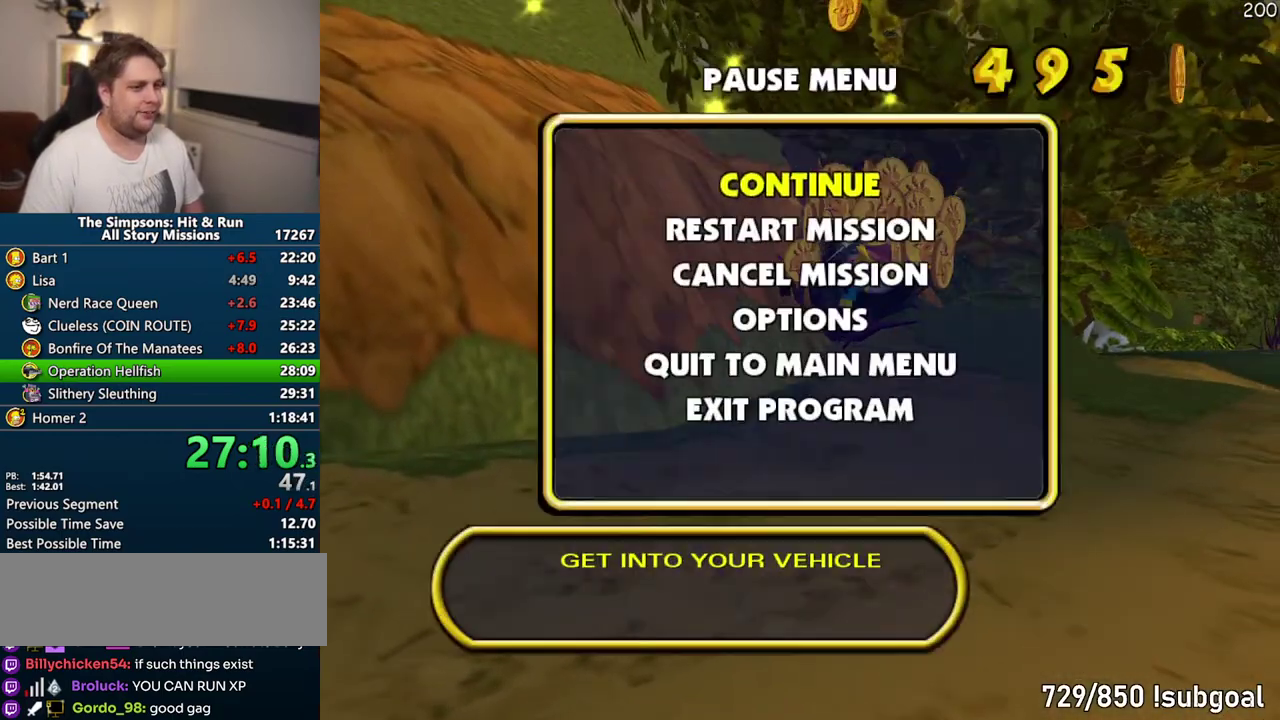
{"buttons": [], "left_stick": "center", "right_stick": "center", "events": [[100, "START", "down"], [250, "START", "up"]]}
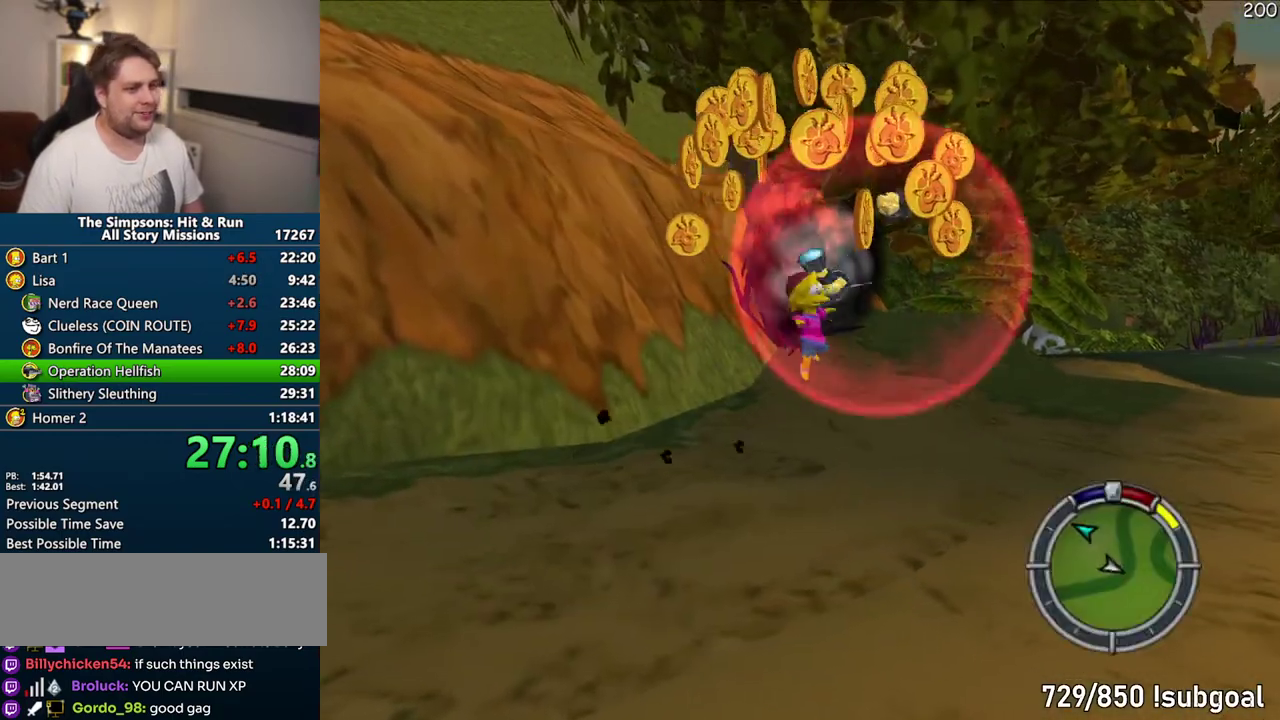
{"buttons": [], "left_stick": "down-right", "right_stick": "center"}